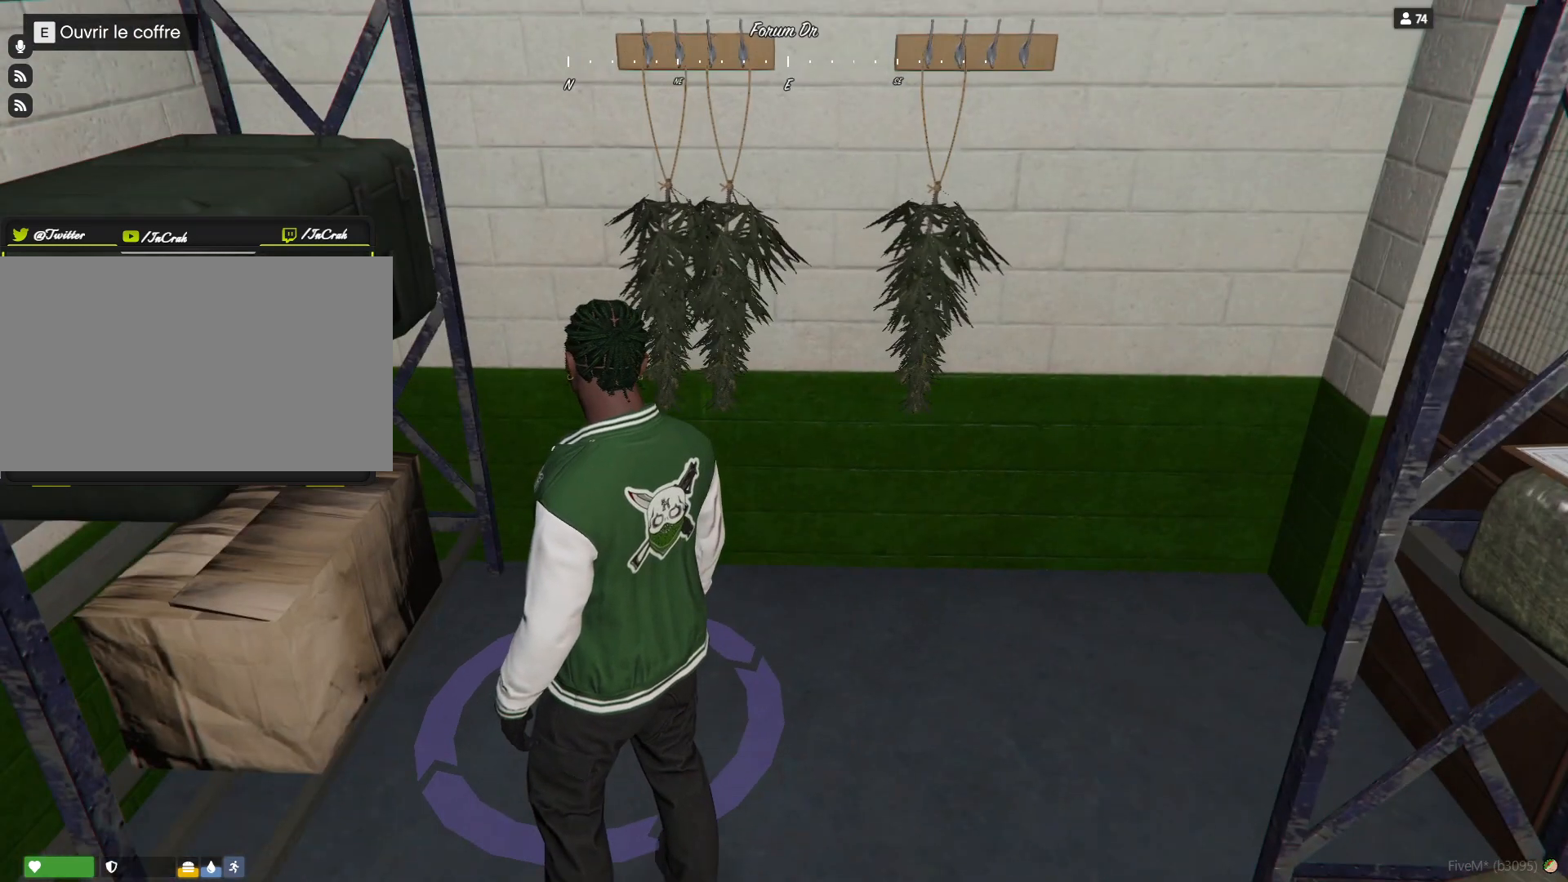
Gameplay with keyboard and mouse; each line is a JSON object with the keys held at the frame after it. "events" lists presses ("down") and releases ("up") of "a", "d", "e", "q", "r", "s", "space" and "w" between this image and that frame as [ms after this image, input, new state], when the widget could be followed in between. No other keys are recorded. Mouse buttons are not recorded. Not read: mouse_move.
{"keys": ["d"], "events": [[133, "d", "down"]]}
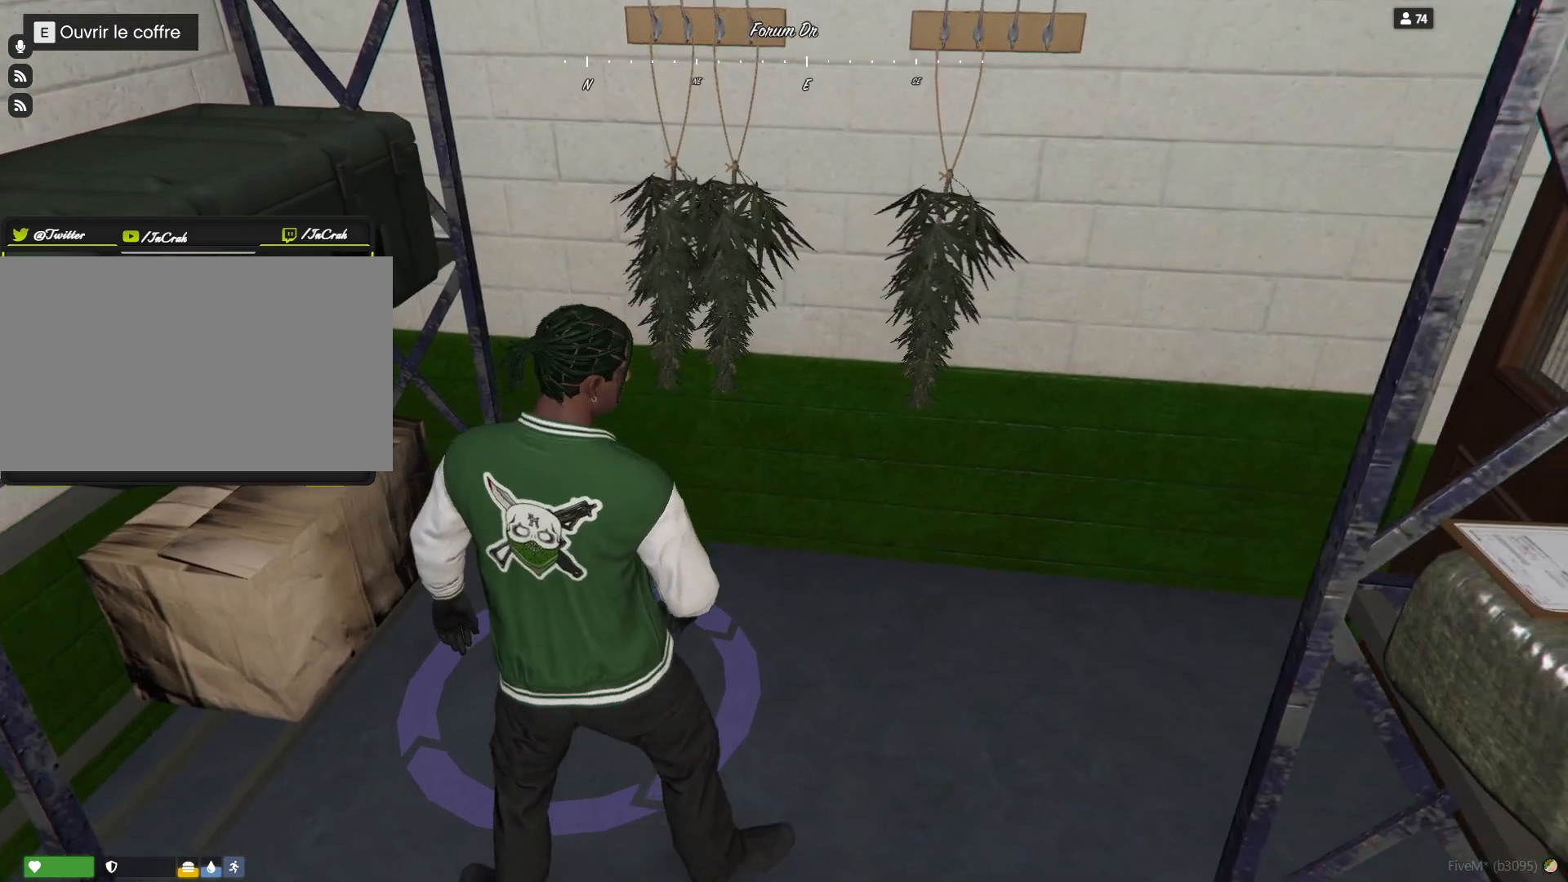
{"keys": [], "events": [[33, "d", "up"]]}
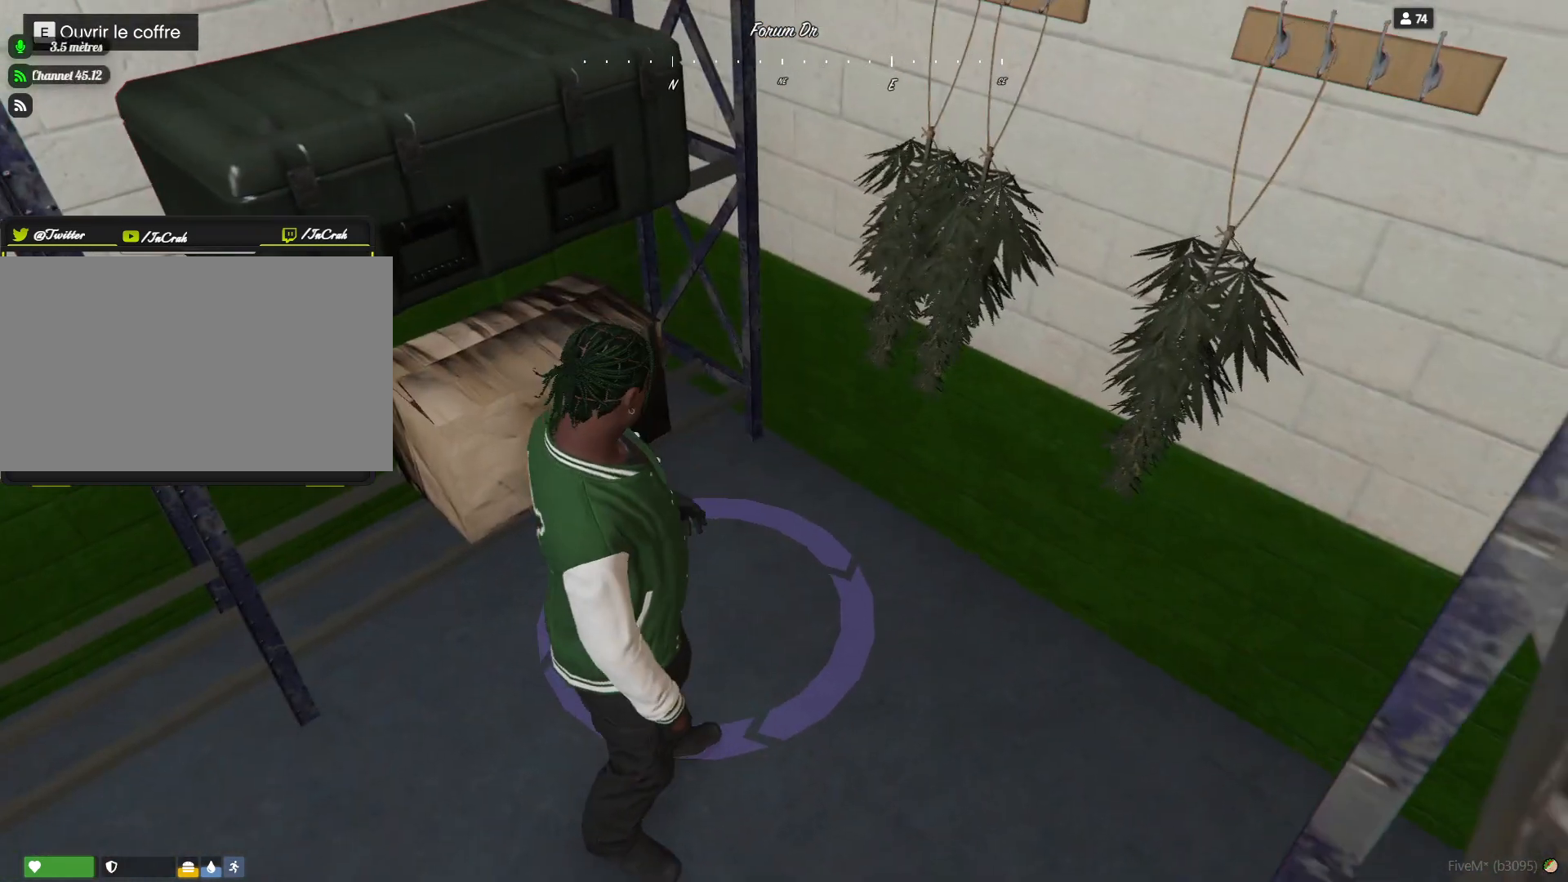
{"keys": ["q"], "events": [[300, "q", "down"]]}
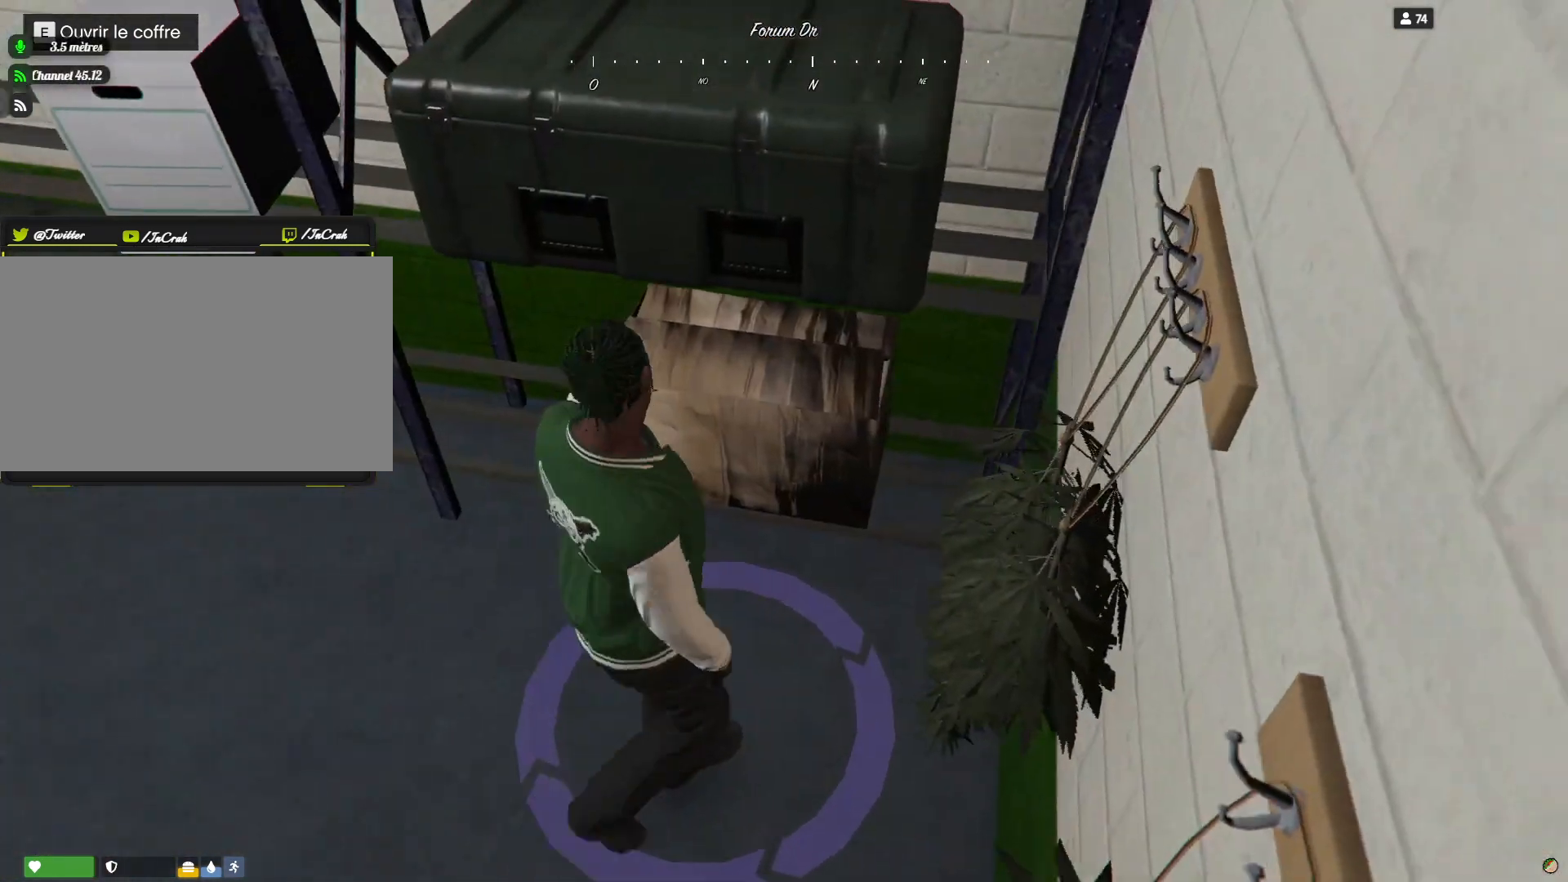
{"keys": ["q", "s"], "events": [[467, "s", "down"]]}
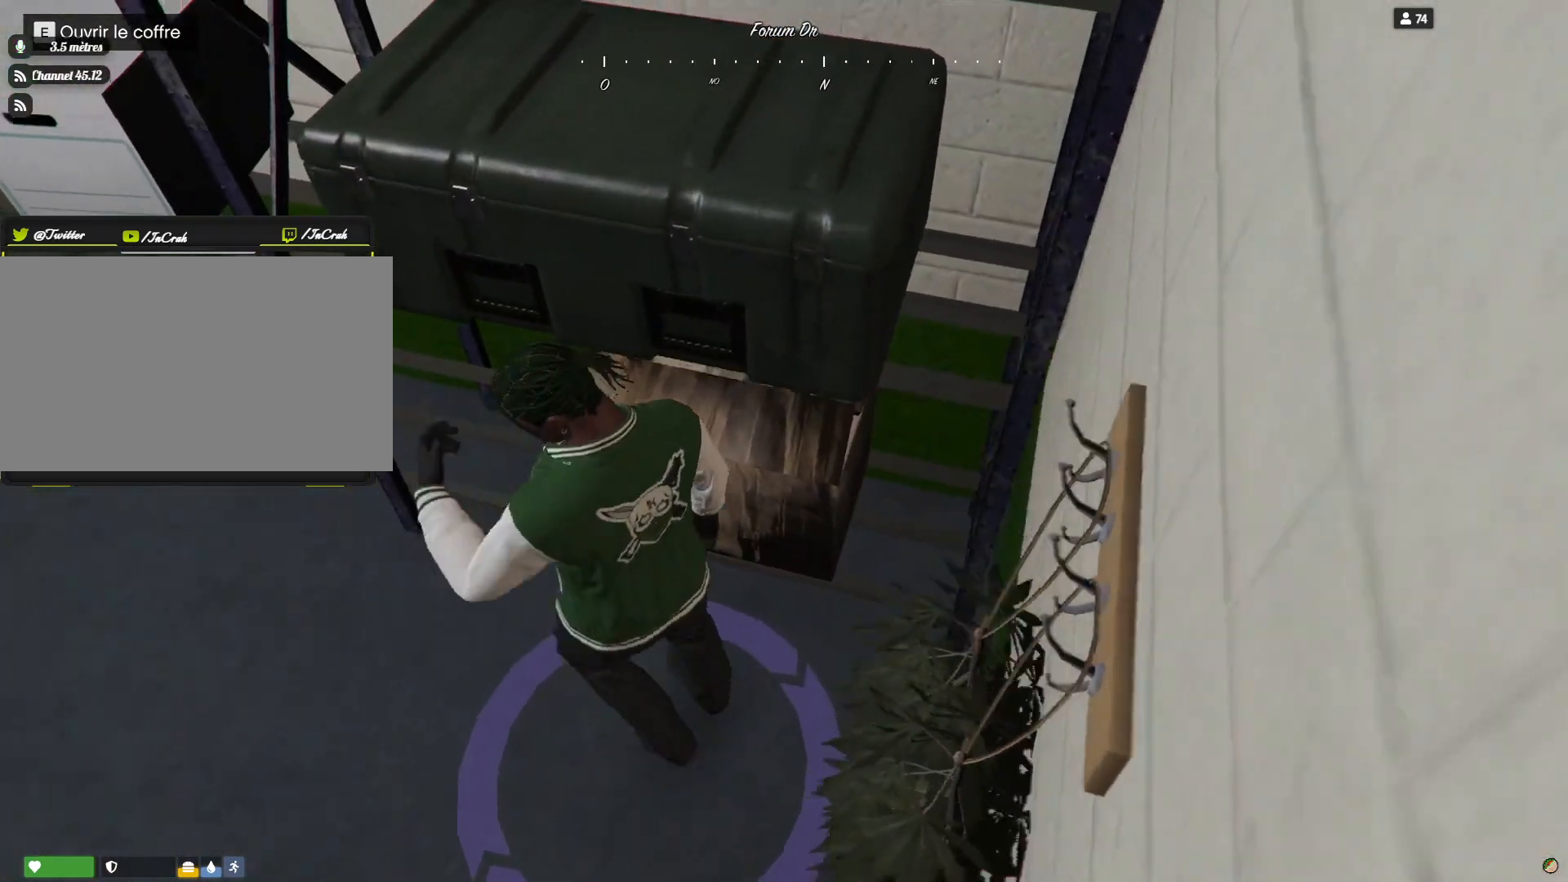
{"keys": ["d", "s"], "events": [[100, "q", "up"], [300, "d", "down"]]}
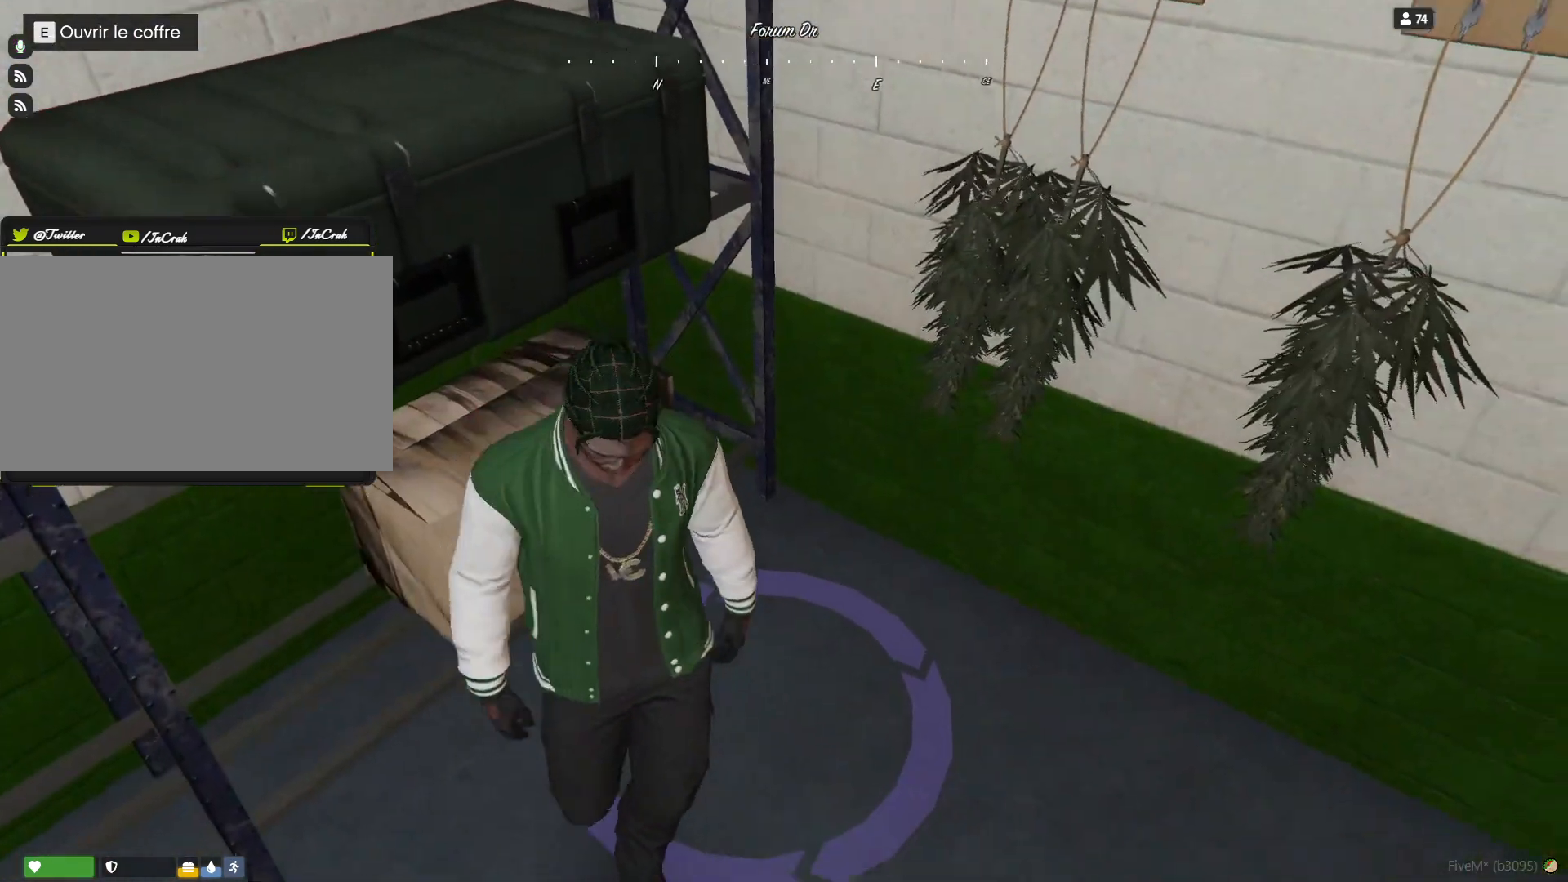
{"keys": [], "events": [[67, "s", "up"], [167, "d", "up"]]}
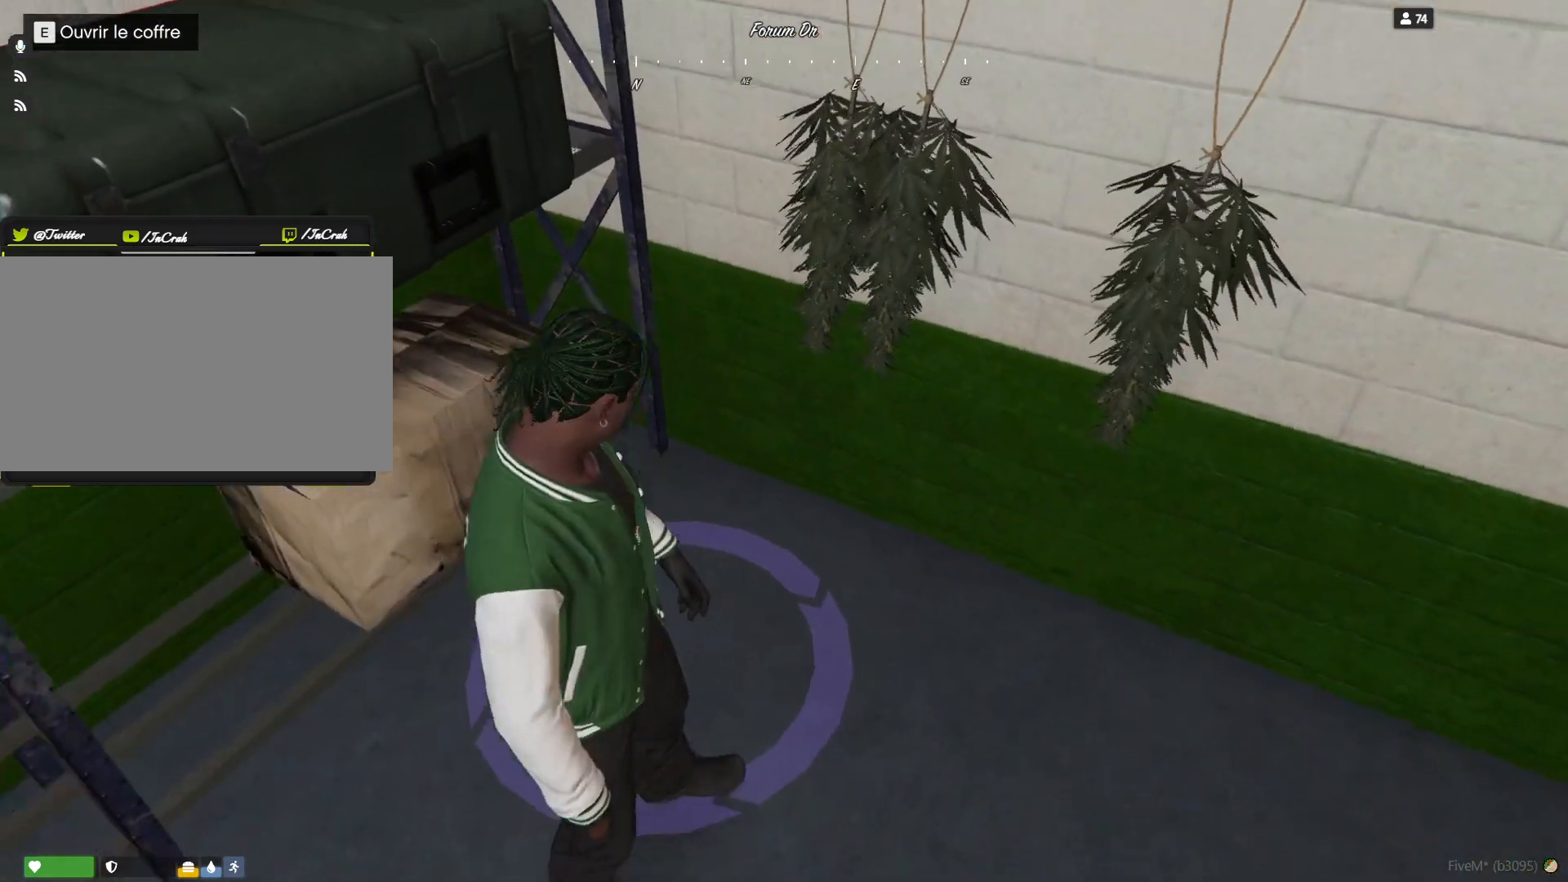
{"keys": [], "events": []}
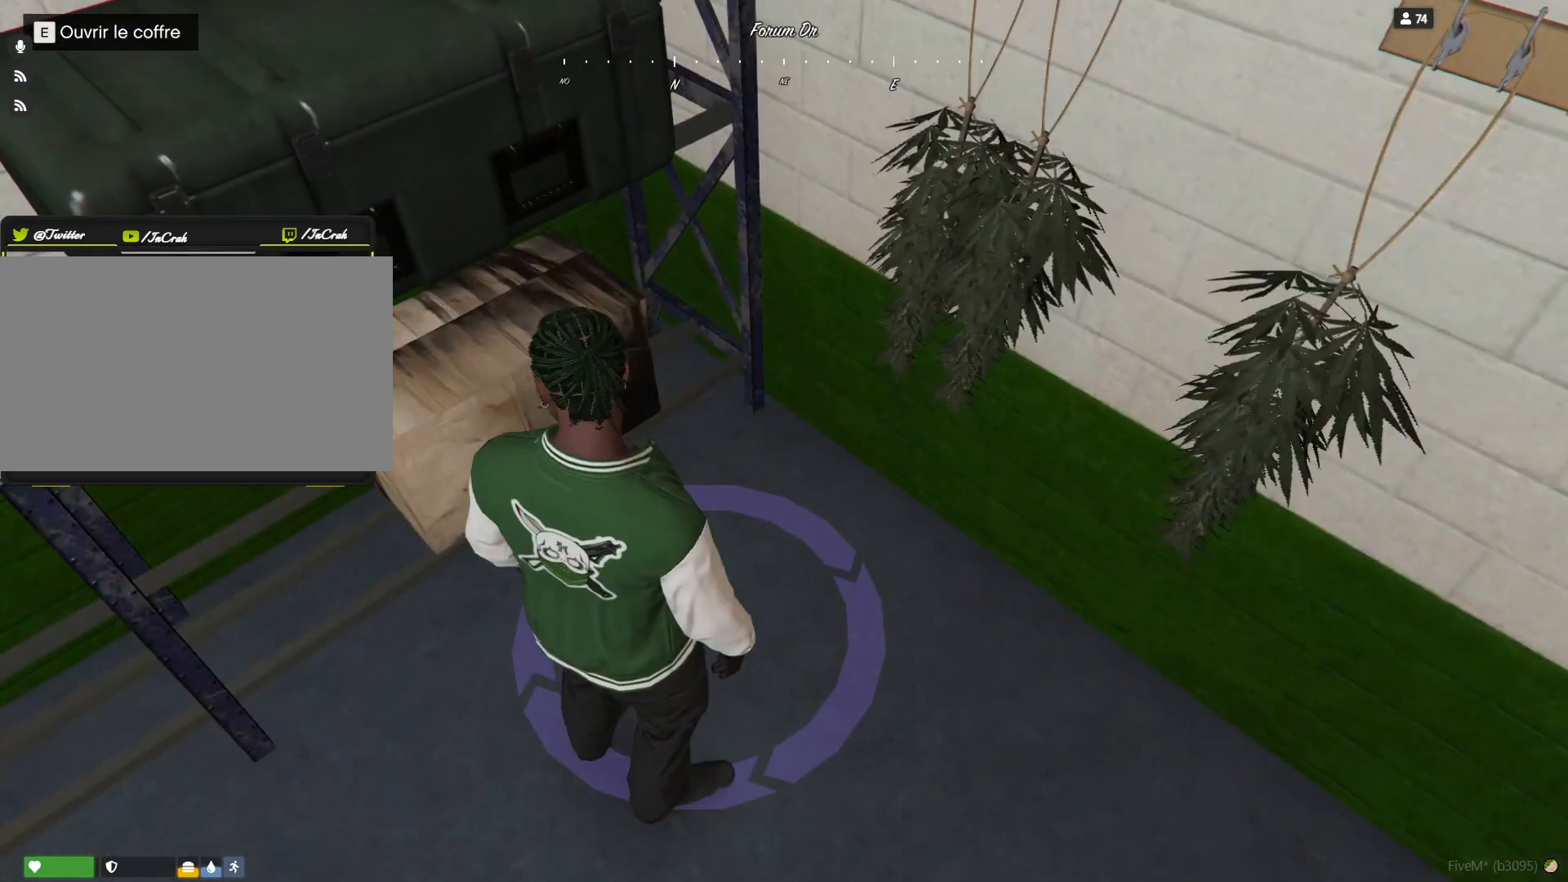
{"keys": [], "events": [[267, "q", "down"], [433, "q", "up"]]}